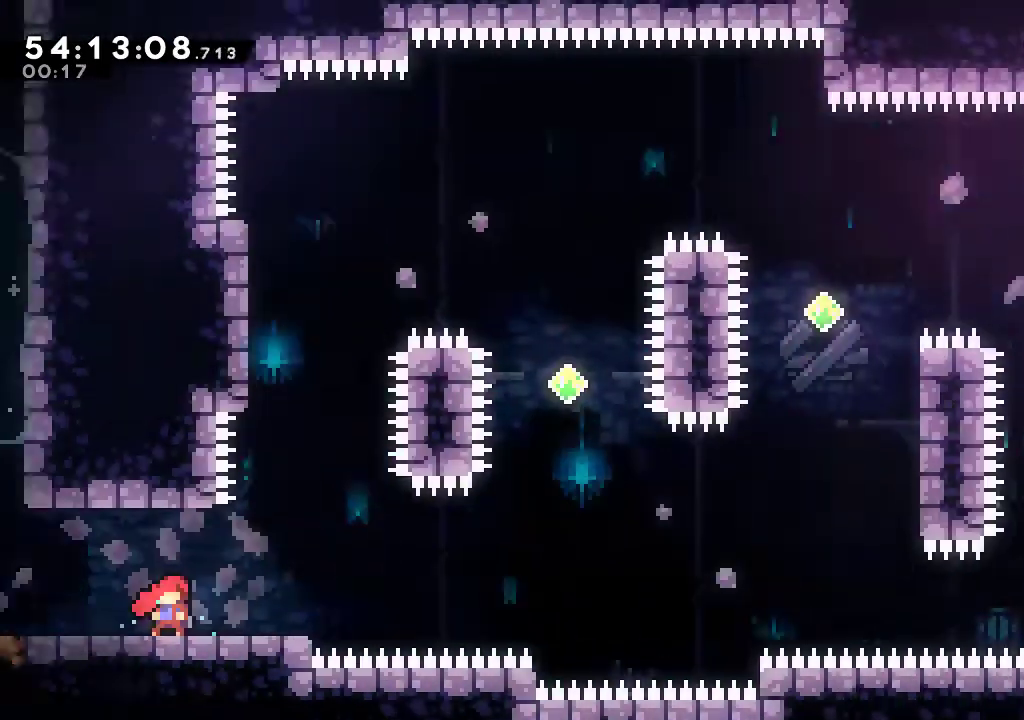
Gameplay with a controller (Xbox layout); each line is a JSON object with the inputs held at the frame after it. "events" lists button and stick changes between this image and that frame as [ms after this image, input, new state], when the widget could be followed in between. Not read: R3 right_stick.
{"buttons": [], "left_stick": "center", "events": []}
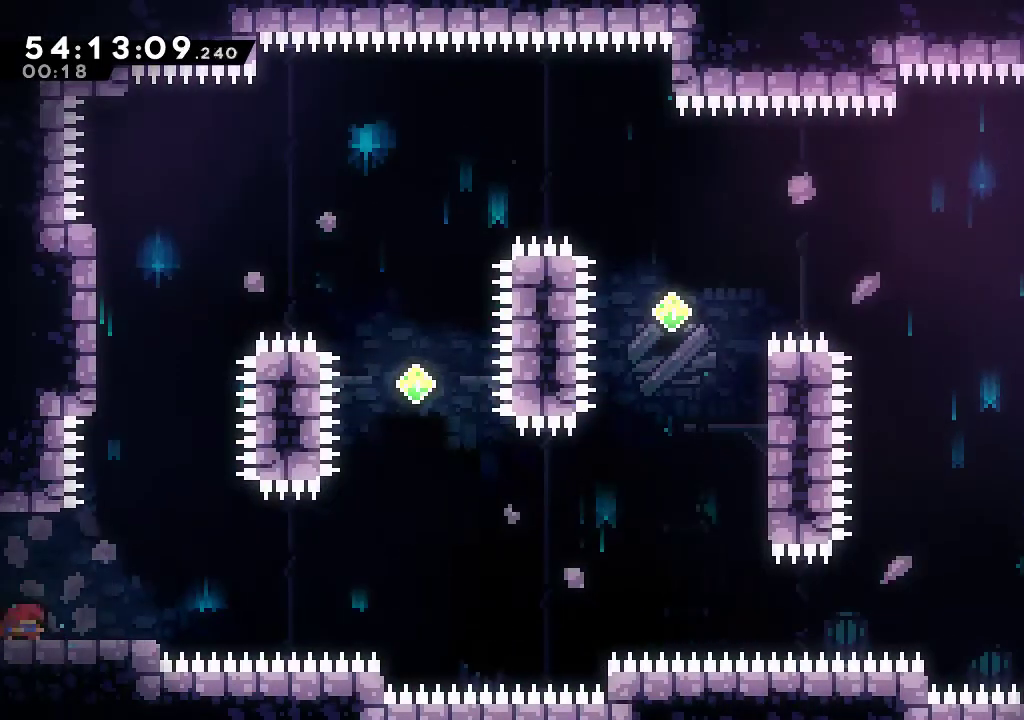
{"buttons": ["A", "R2"], "left_stick": "down-right", "events": [[33, "left_stick", "down"], [133, "R2", "down"], [133, "left_stick", "down-right"], [166, "X", "down"], [233, "X", "up"], [400, "A", "down"]]}
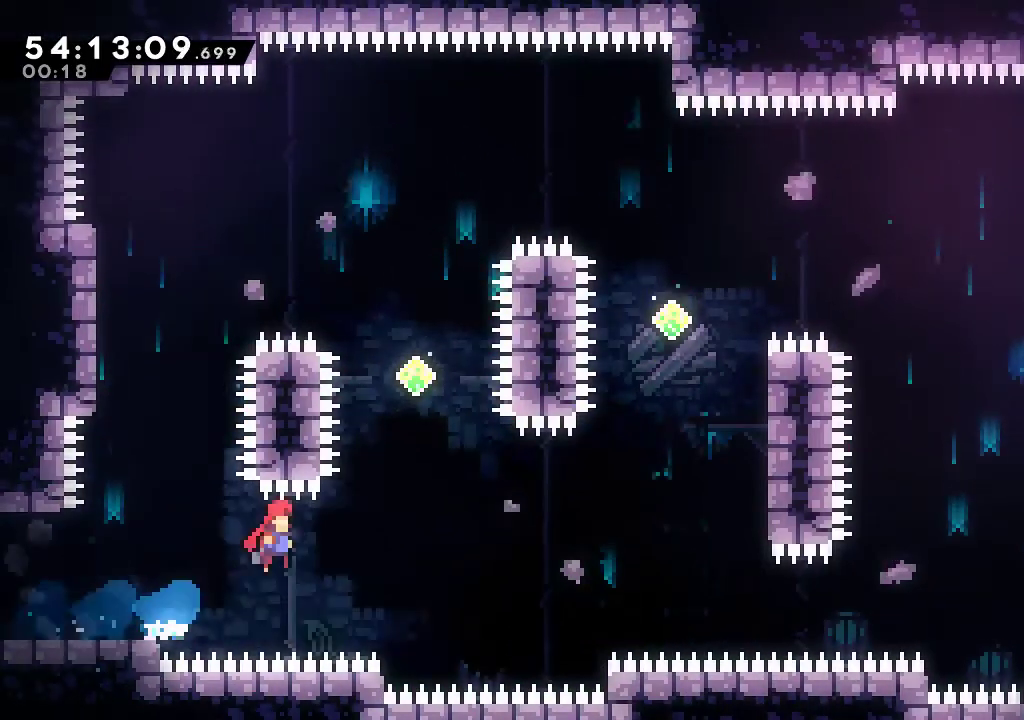
{"buttons": ["X", "R2"], "left_stick": "center", "events": [[100, "left_stick", "right"], [166, "A", "up"], [366, "left_stick", "center"], [433, "X", "down"]]}
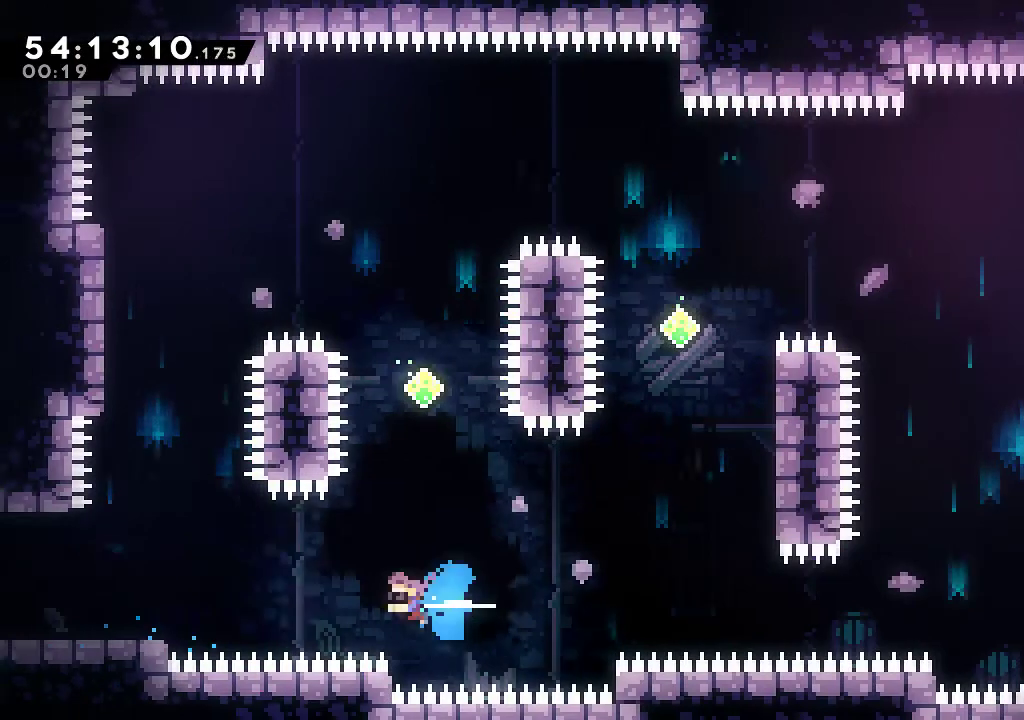
{"buttons": ["R2"], "left_stick": "left", "events": [[66, "X", "up"], [66, "left_stick", "left"]]}
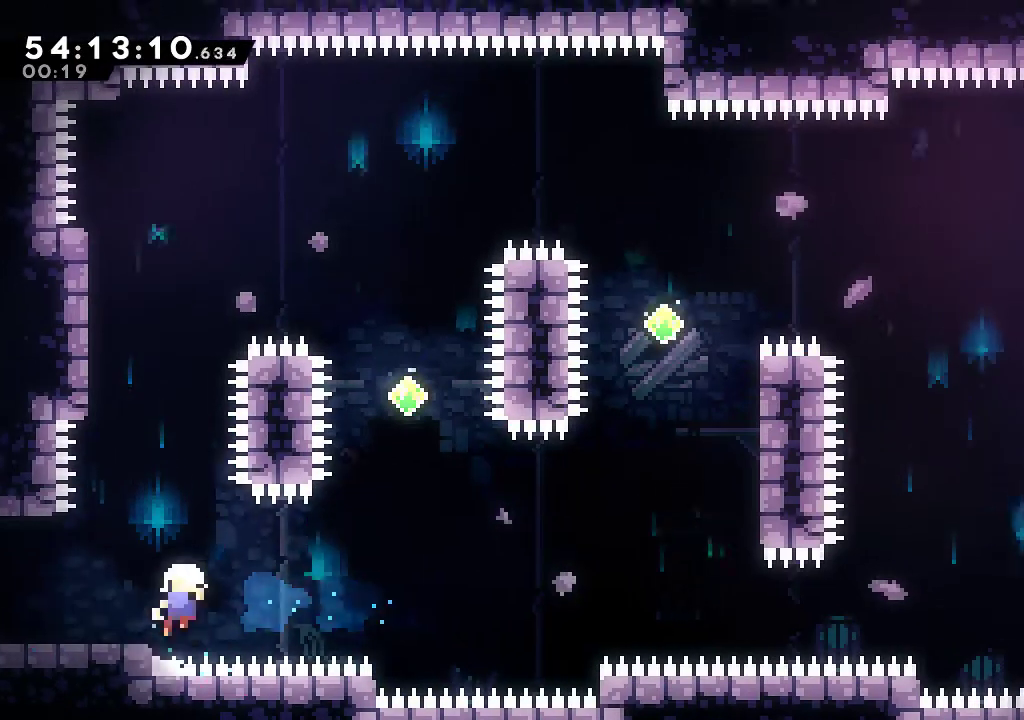
{"buttons": ["R2"], "left_stick": "center", "events": [[266, "left_stick", "center"]]}
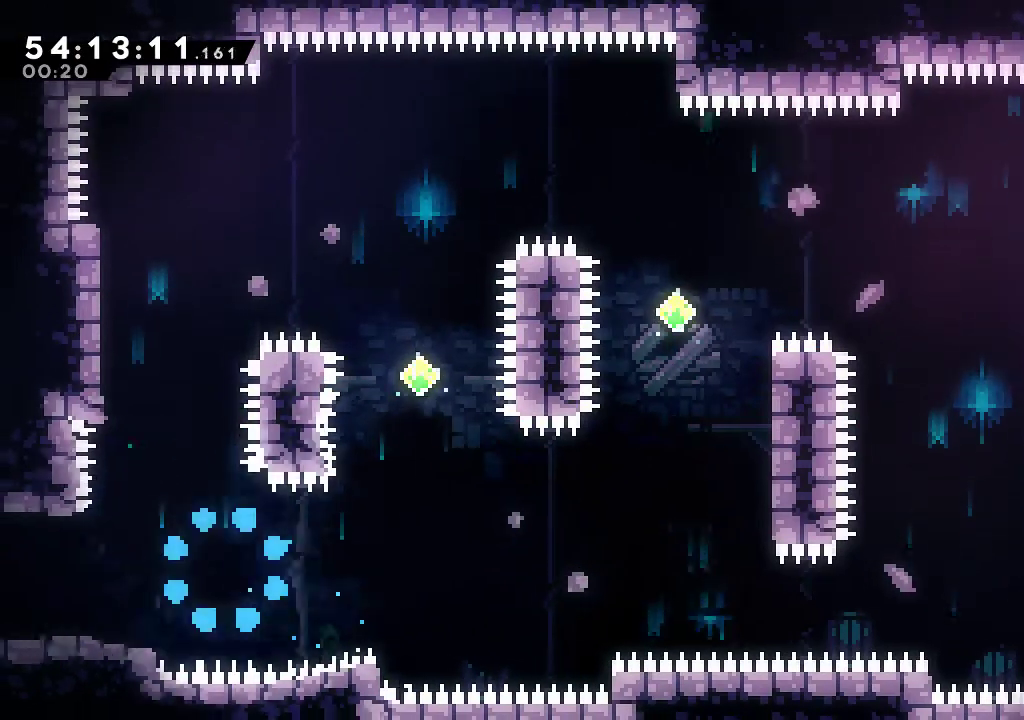
{"buttons": ["R2"], "left_stick": "center", "events": []}
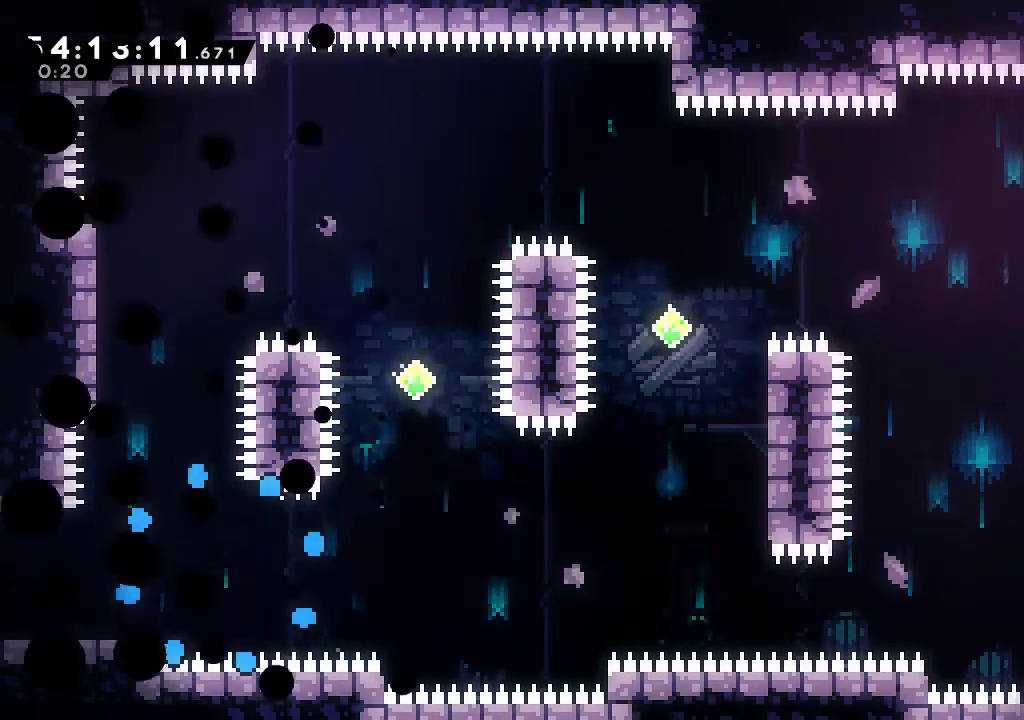
{"buttons": ["R2"], "left_stick": "center", "events": []}
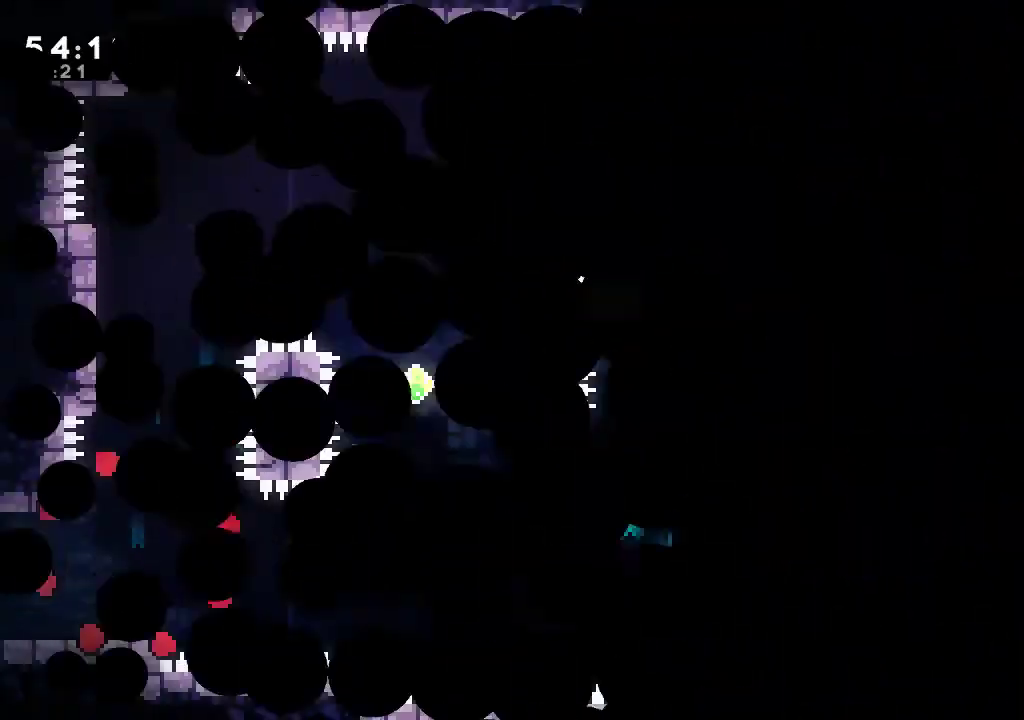
{"buttons": ["R2"], "left_stick": "center", "events": []}
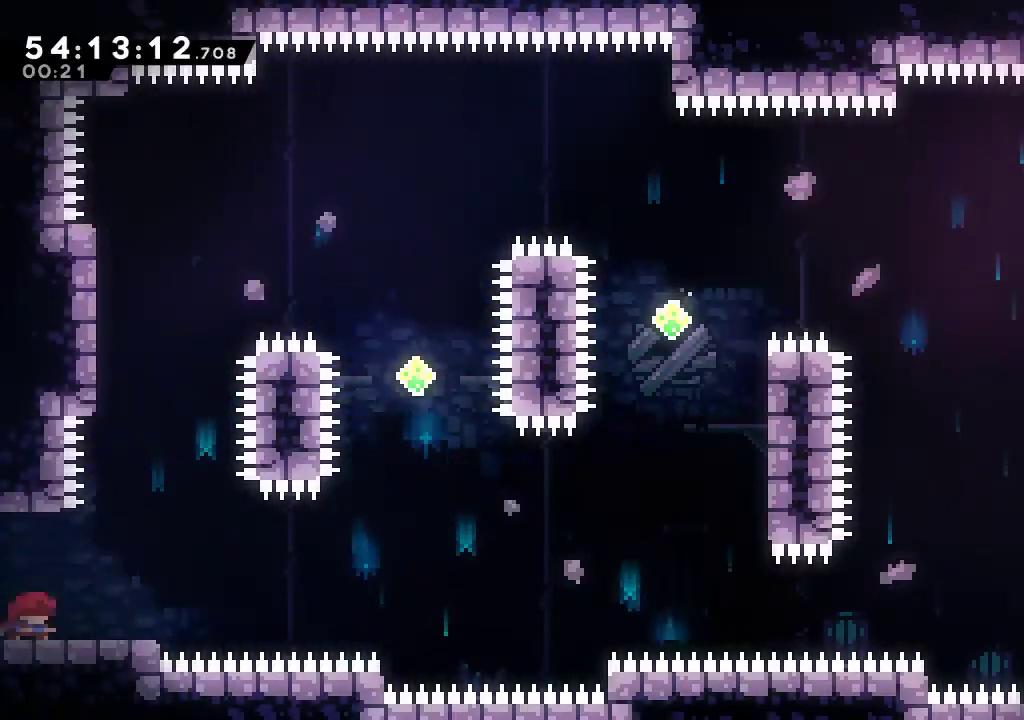
{"buttons": ["A", "R2"], "left_stick": "right", "events": [[166, "X", "down"], [166, "left_stick", "down-right"], [233, "X", "up"], [400, "A", "down"], [400, "left_stick", "right"]]}
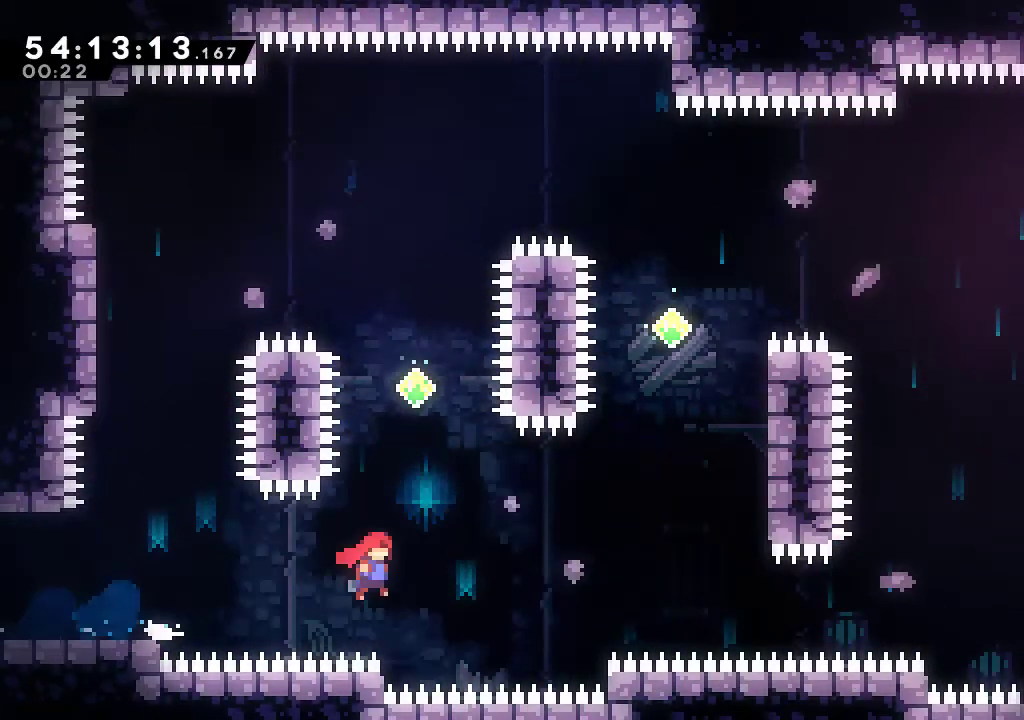
{"buttons": ["R2"], "left_stick": "up-right", "events": [[166, "A", "up"], [233, "left_stick", "up-right"], [266, "X", "down"], [500, "X", "up"]]}
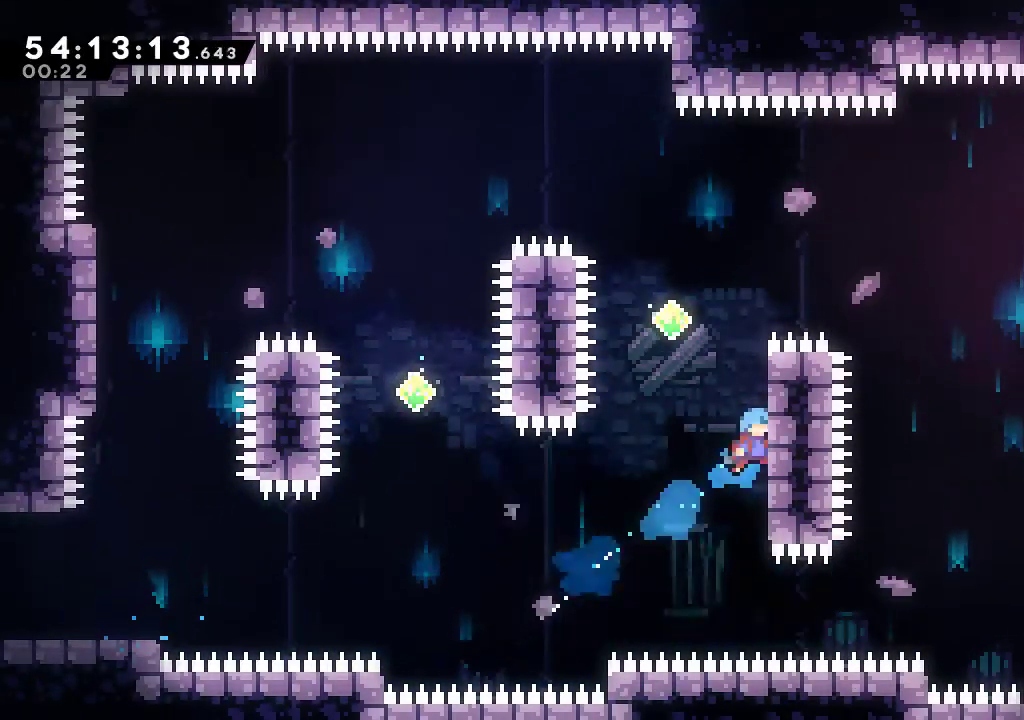
{"buttons": ["X", "R2"], "left_stick": "up-right", "events": [[66, "A", "down"], [100, "left_stick", "left"], [300, "A", "up"], [300, "left_stick", "up-right"], [366, "X", "down"]]}
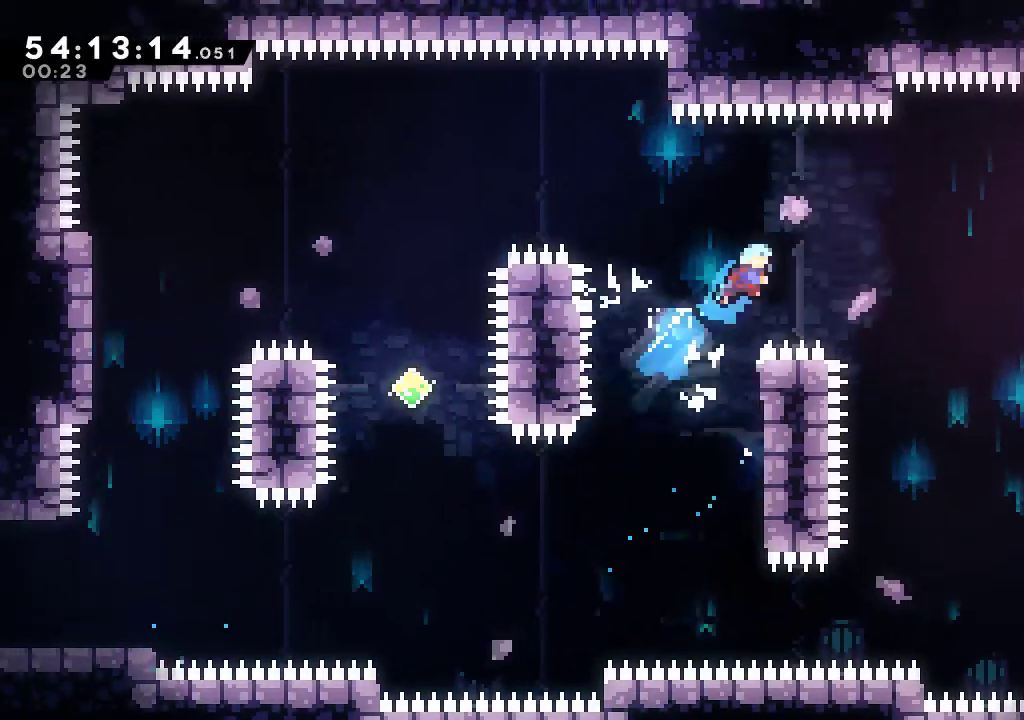
{"buttons": ["R2"], "left_stick": "right", "events": [[133, "left_stick", "right"], [233, "X", "up"]]}
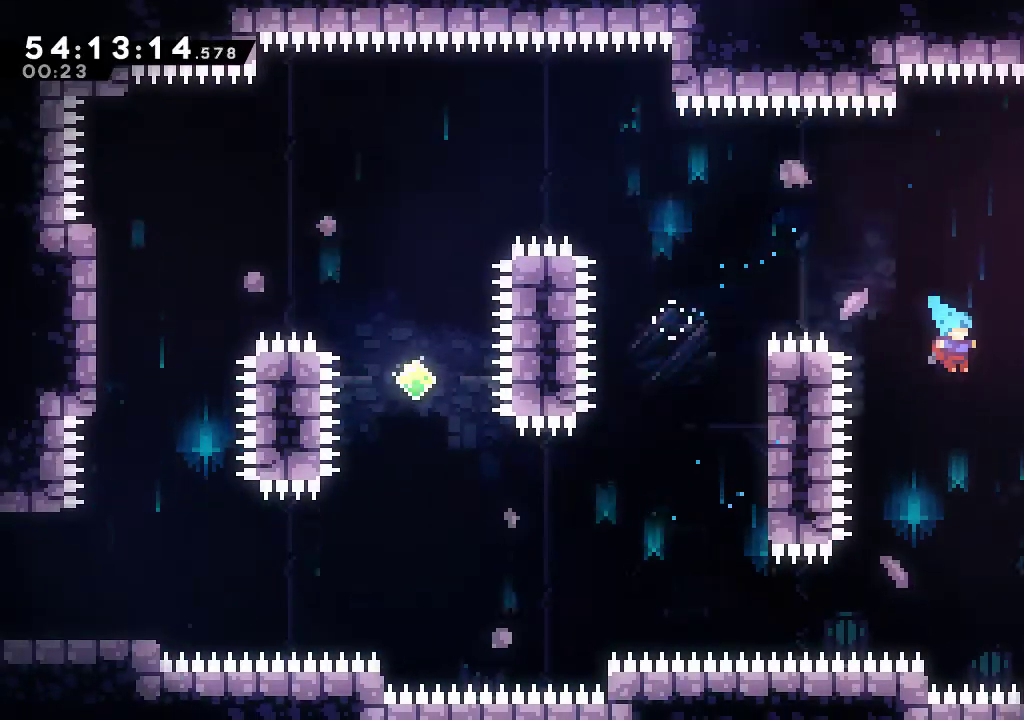
{"buttons": ["R2"], "left_stick": "center", "events": [[400, "left_stick", "center"]]}
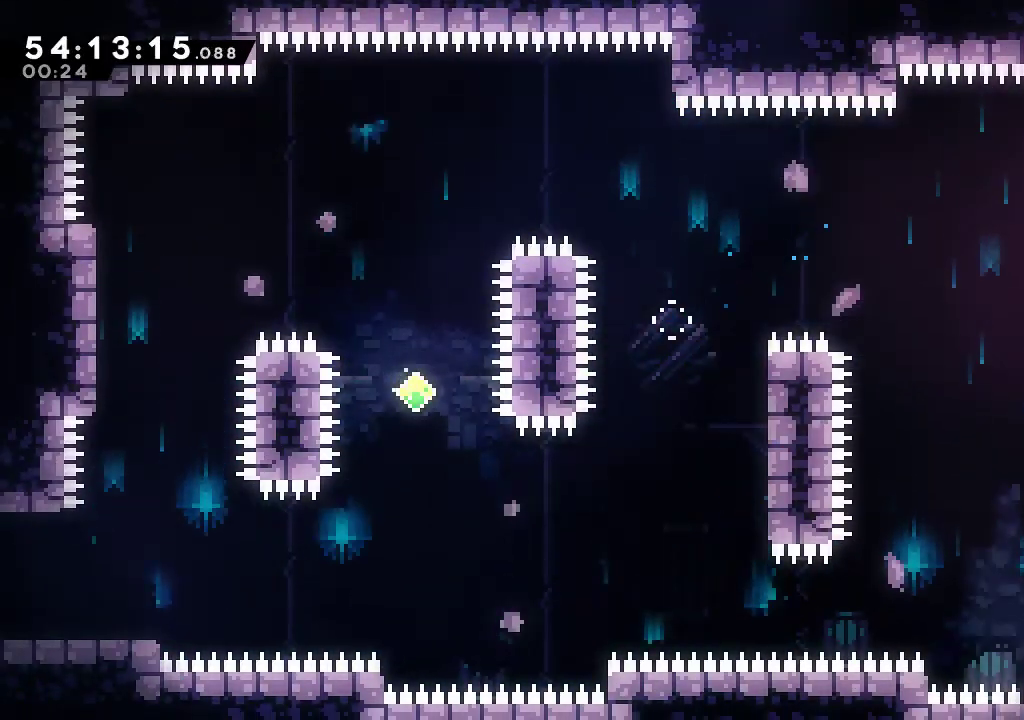
{"buttons": ["R2"], "left_stick": "center", "events": []}
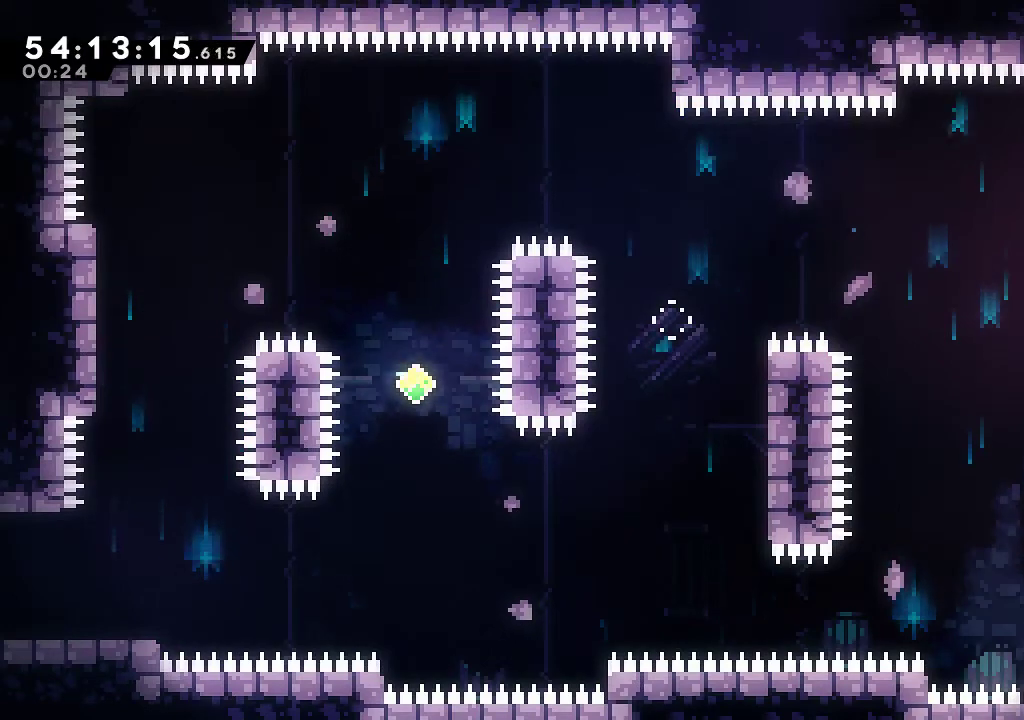
{"buttons": ["R2"], "left_stick": "center", "events": []}
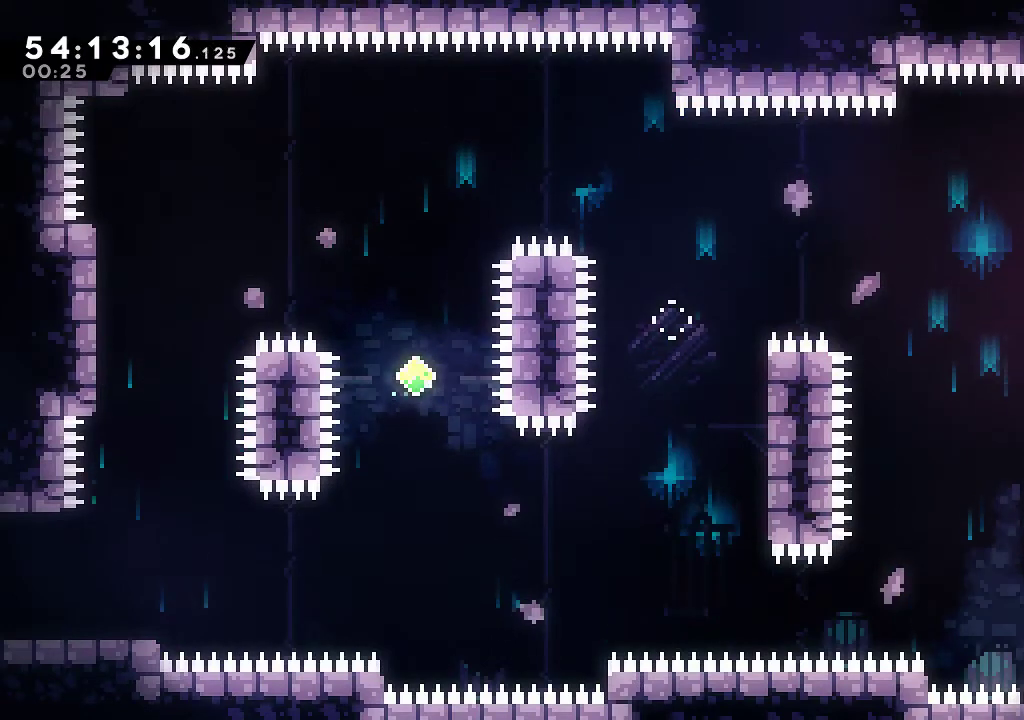
{"buttons": ["R2"], "left_stick": "center", "events": []}
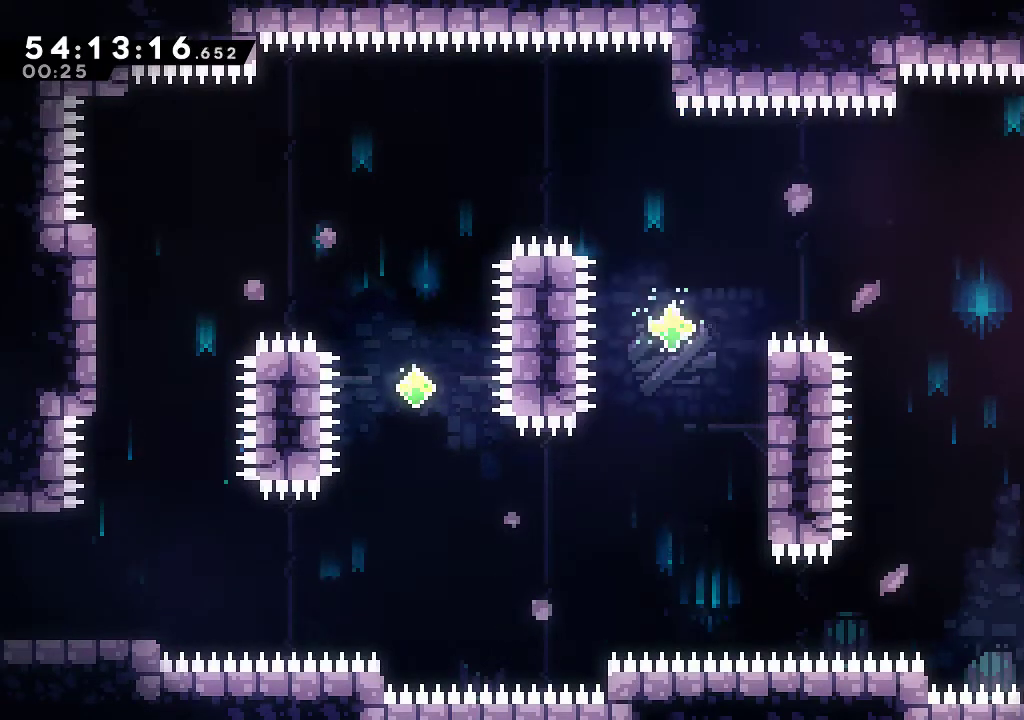
{"buttons": ["R2"], "left_stick": "center", "events": [[66, "A", "down"], [200, "left_stick", "up-left"], [366, "A", "up"], [400, "left_stick", "center"]]}
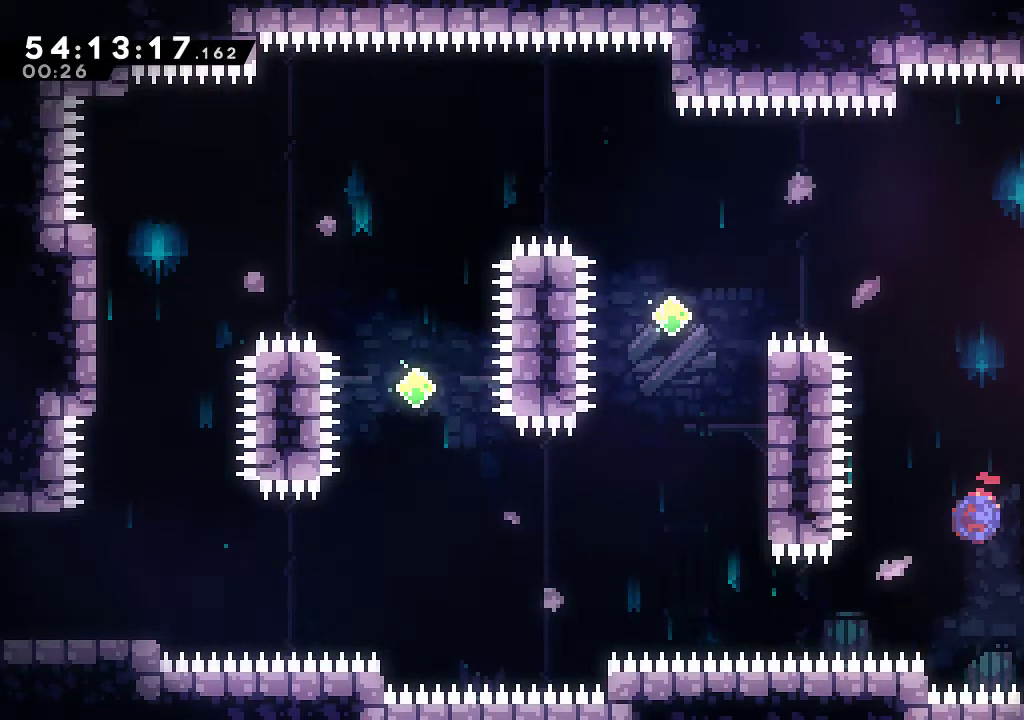
{"buttons": ["R2"], "left_stick": "left", "events": [[33, "left_stick", "right"], [66, "X", "down"], [133, "left_stick", "up-right"], [200, "X", "up"], [300, "left_stick", "center"], [500, "left_stick", "left"]]}
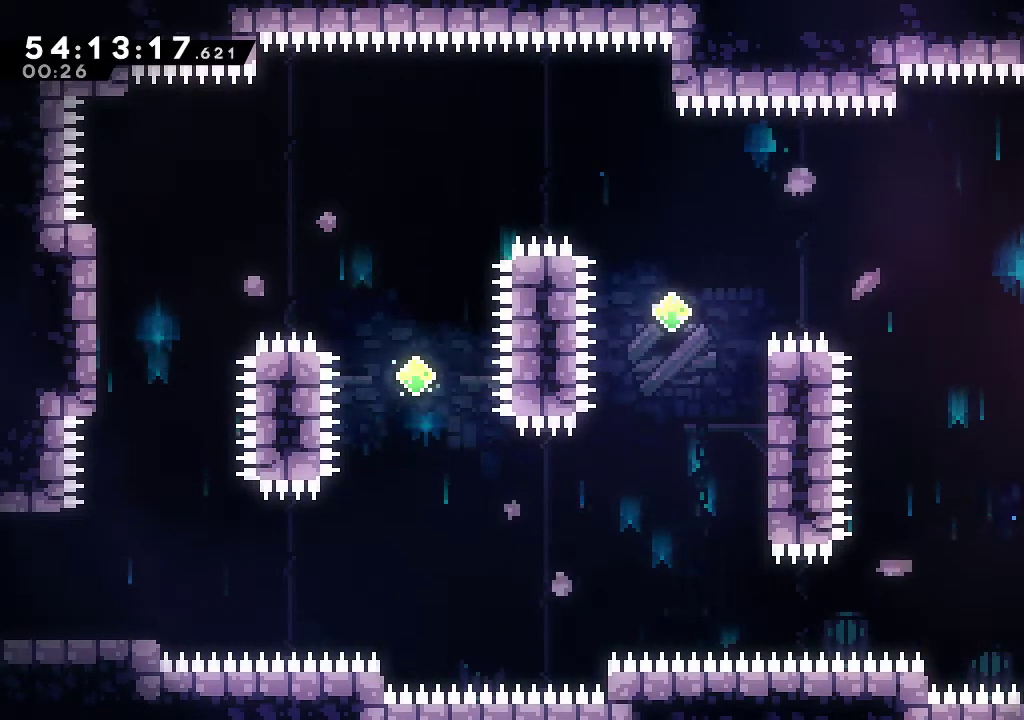
{"buttons": ["R2"], "left_stick": "center", "events": [[100, "A", "down"], [233, "A", "up"], [333, "left_stick", "center"]]}
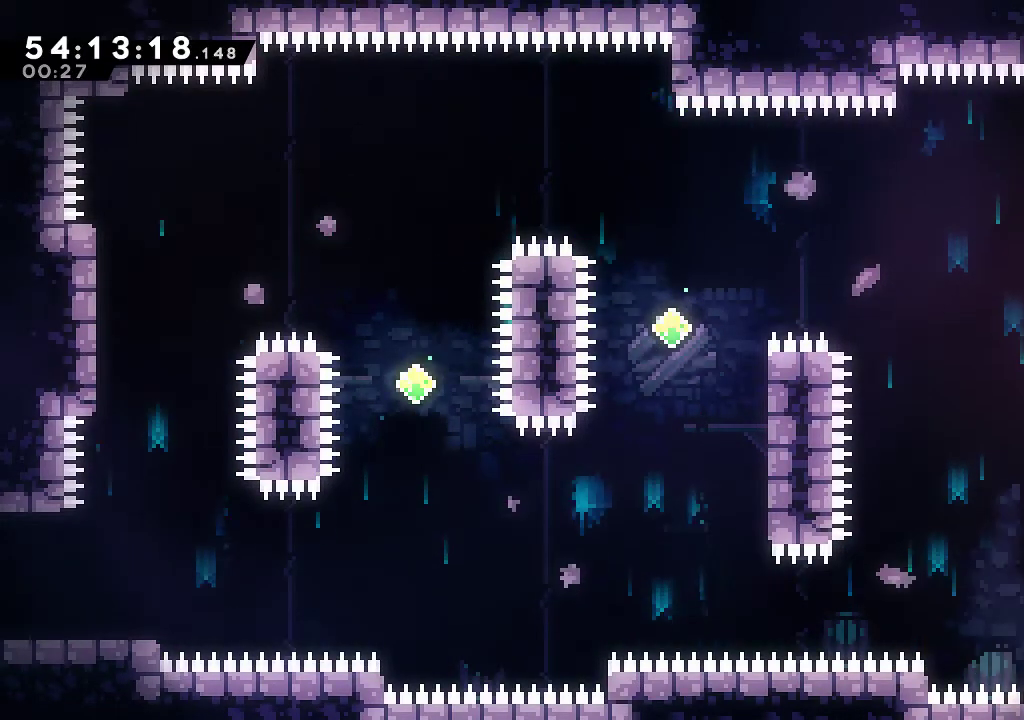
{"buttons": ["A", "R2"], "left_stick": "down", "events": [[33, "A", "down"], [100, "A", "up"], [100, "left_stick", "down"], [200, "left_stick", "center"], [266, "X", "down"], [300, "left_stick", "down"], [333, "X", "up"], [466, "A", "down"]]}
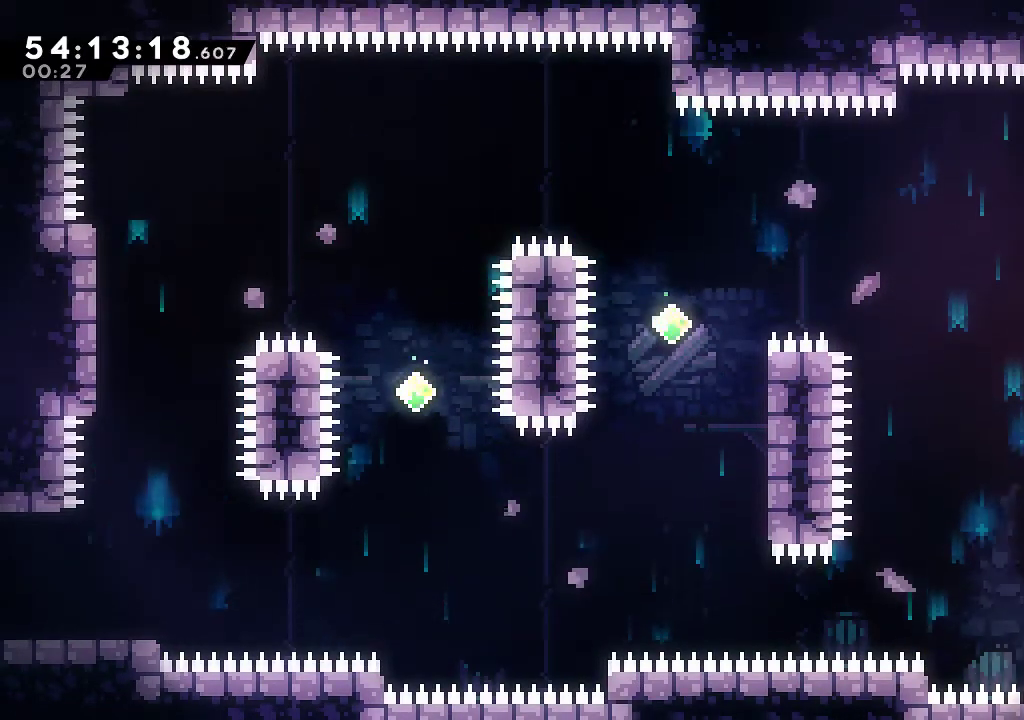
{"buttons": ["R2"], "left_stick": "down", "events": [[66, "A", "up"], [166, "X", "down"], [266, "A", "down"], [266, "X", "up"], [400, "A", "up"]]}
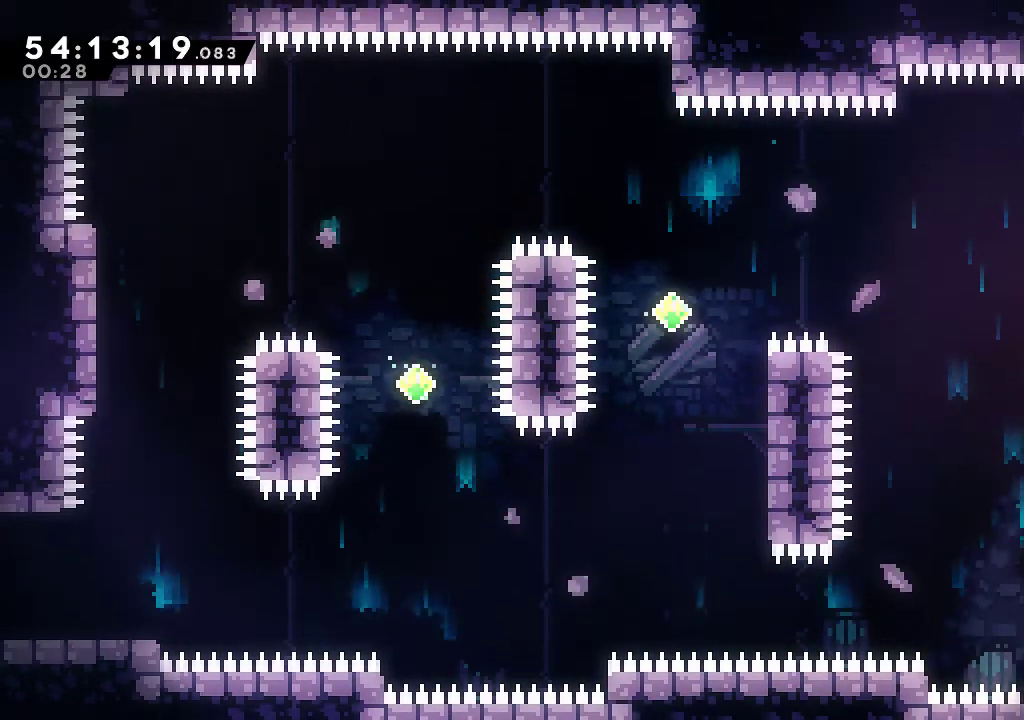
{"buttons": ["R2"], "left_stick": "down", "events": [[166, "A", "down"], [466, "A", "up"]]}
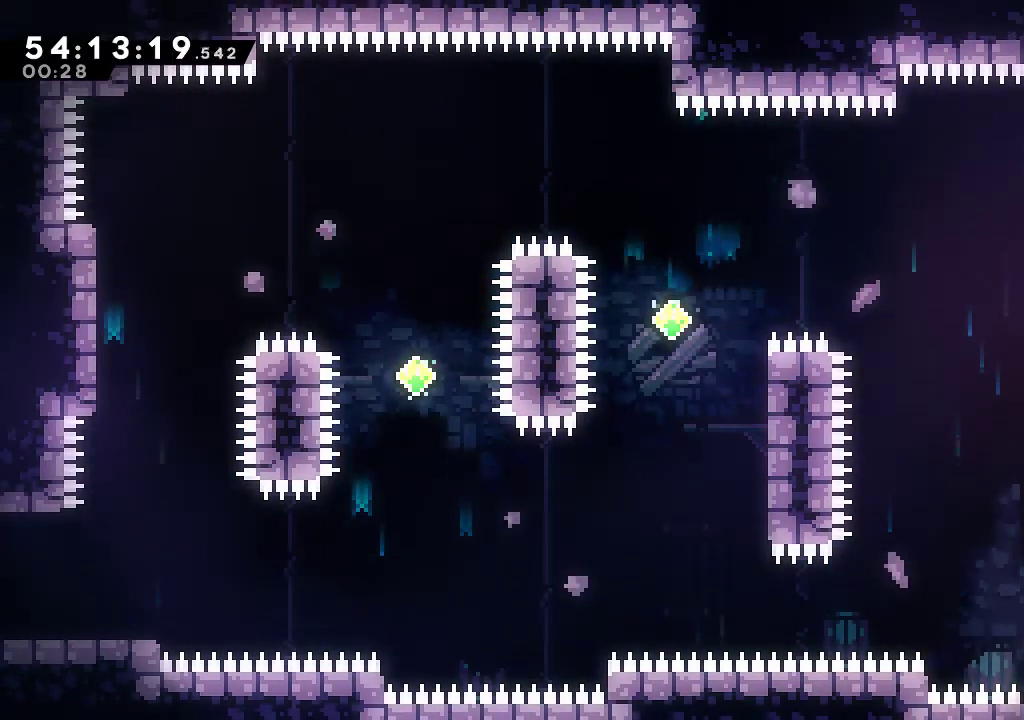
{"buttons": ["R2"], "left_stick": "down", "events": [[233, "X", "down"], [366, "X", "up"]]}
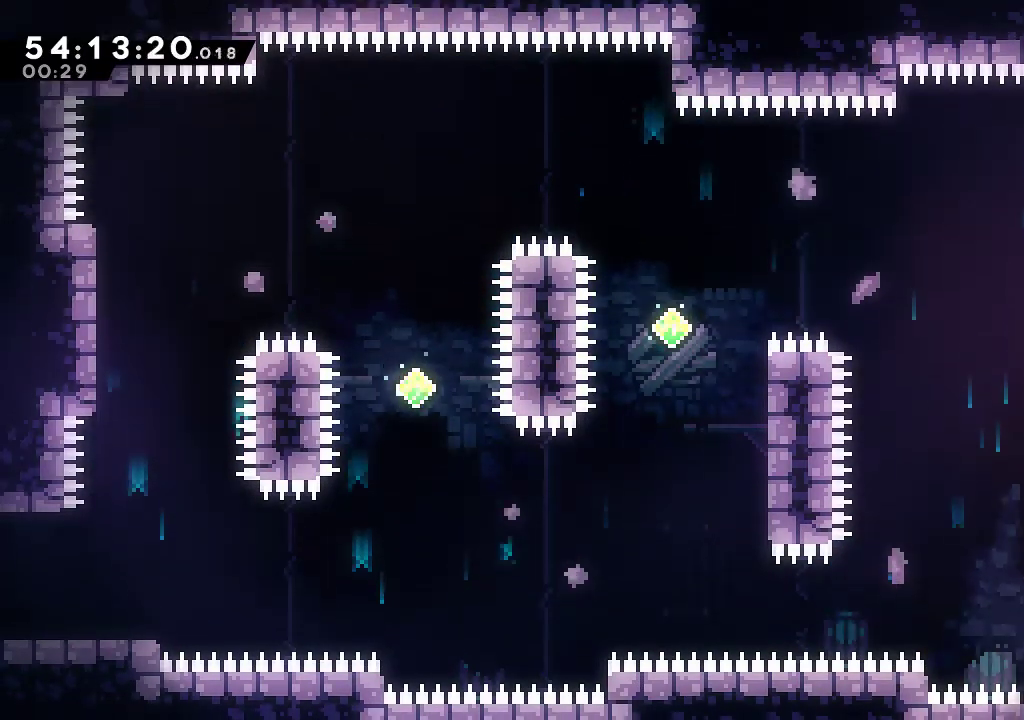
{"buttons": ["R2"], "left_stick": "center", "events": [[66, "left_stick", "center"], [266, "A", "down"], [366, "A", "up"]]}
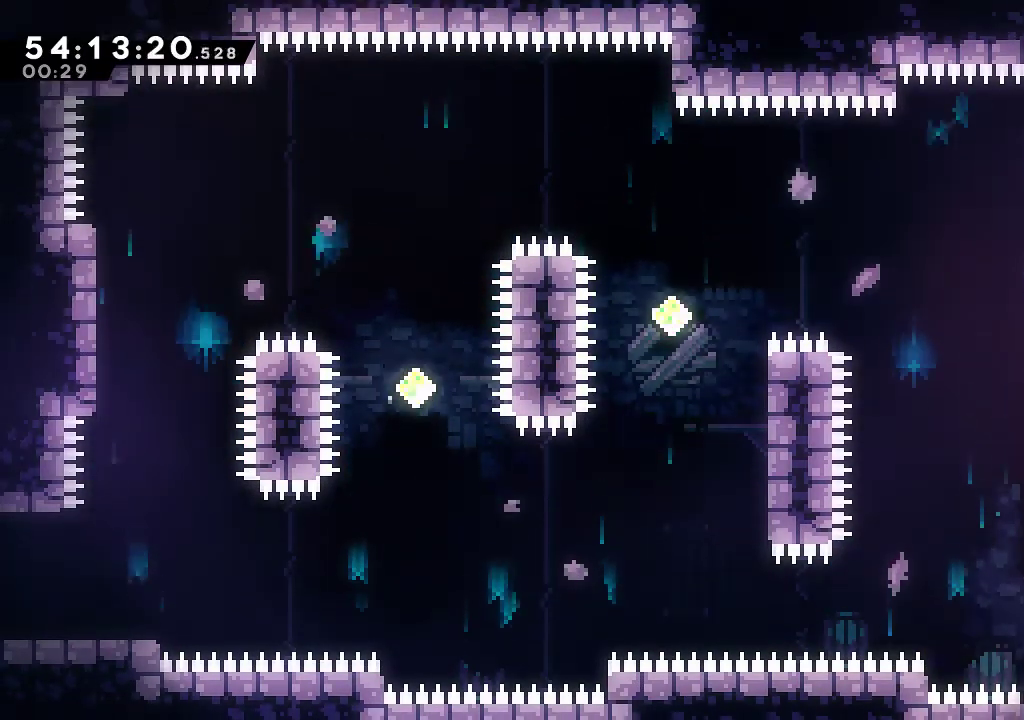
{"buttons": ["R2"], "left_stick": "center", "events": [[166, "A", "down"], [300, "A", "up"]]}
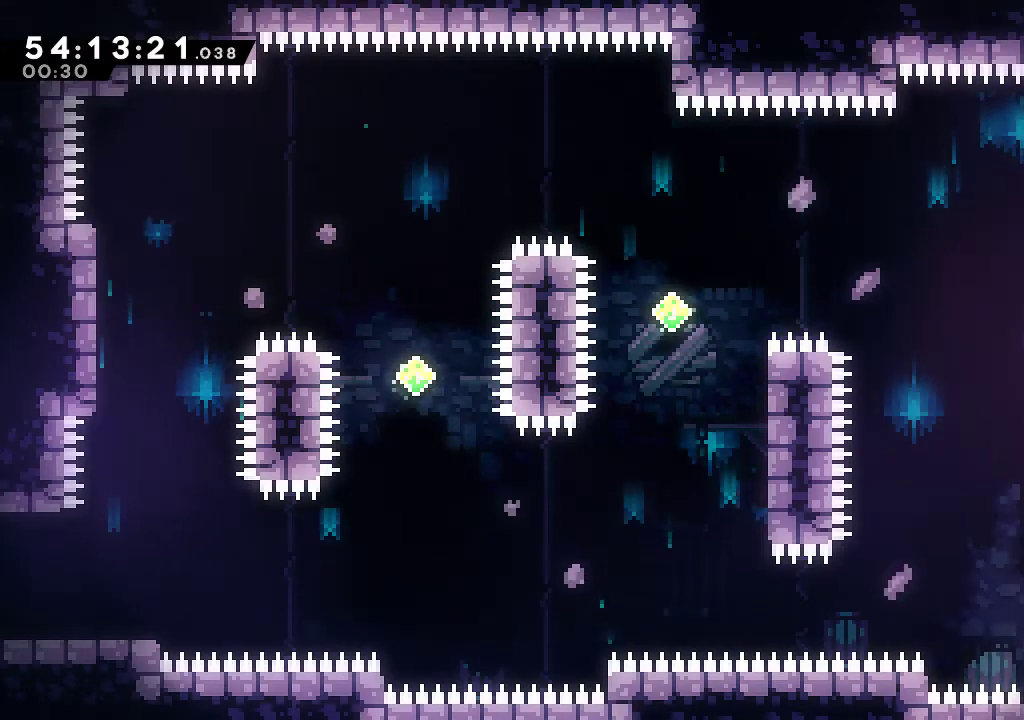
{"buttons": ["R2"], "left_stick": "center", "events": [[100, "left_stick", "right"], [233, "left_stick", "center"]]}
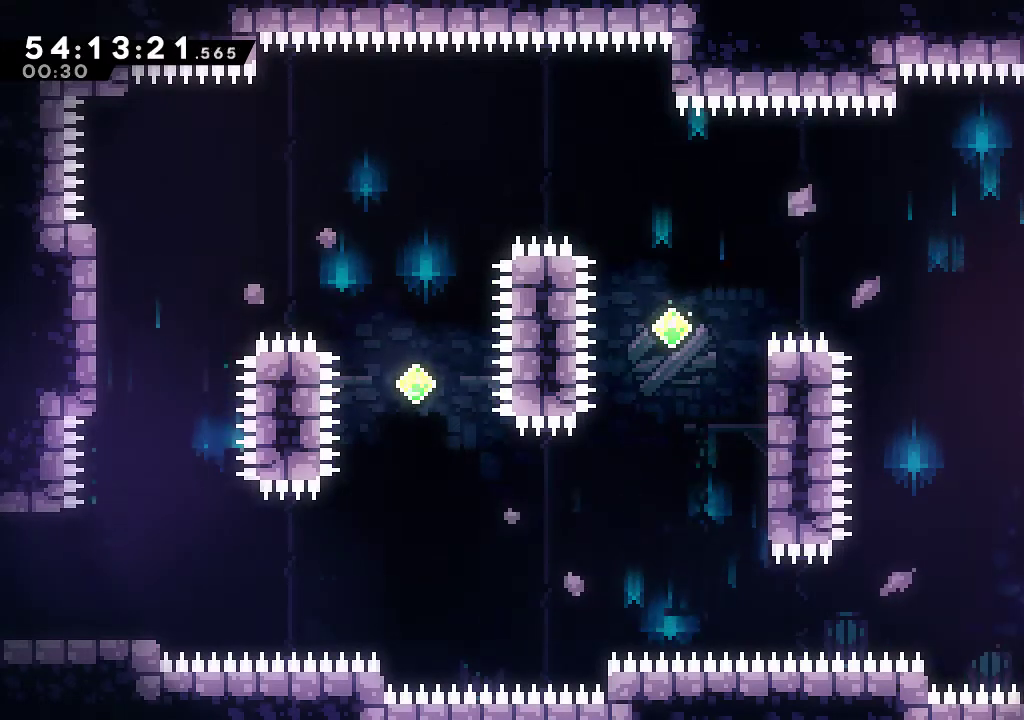
{"buttons": ["R2"], "left_stick": "center", "events": []}
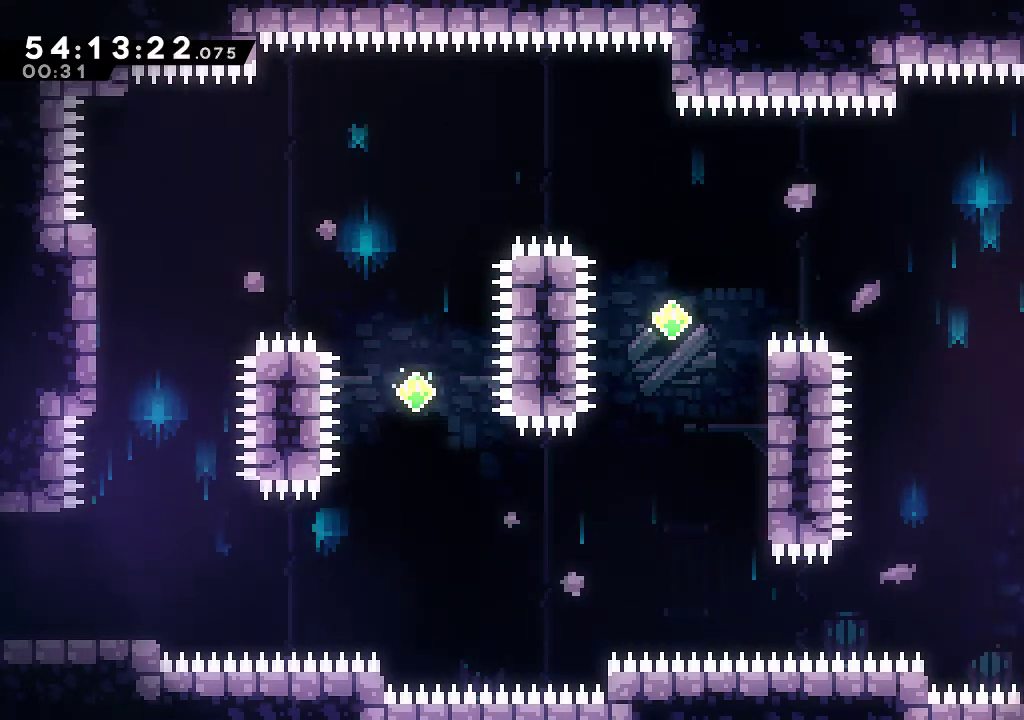
{"buttons": ["R2"], "left_stick": "center", "events": []}
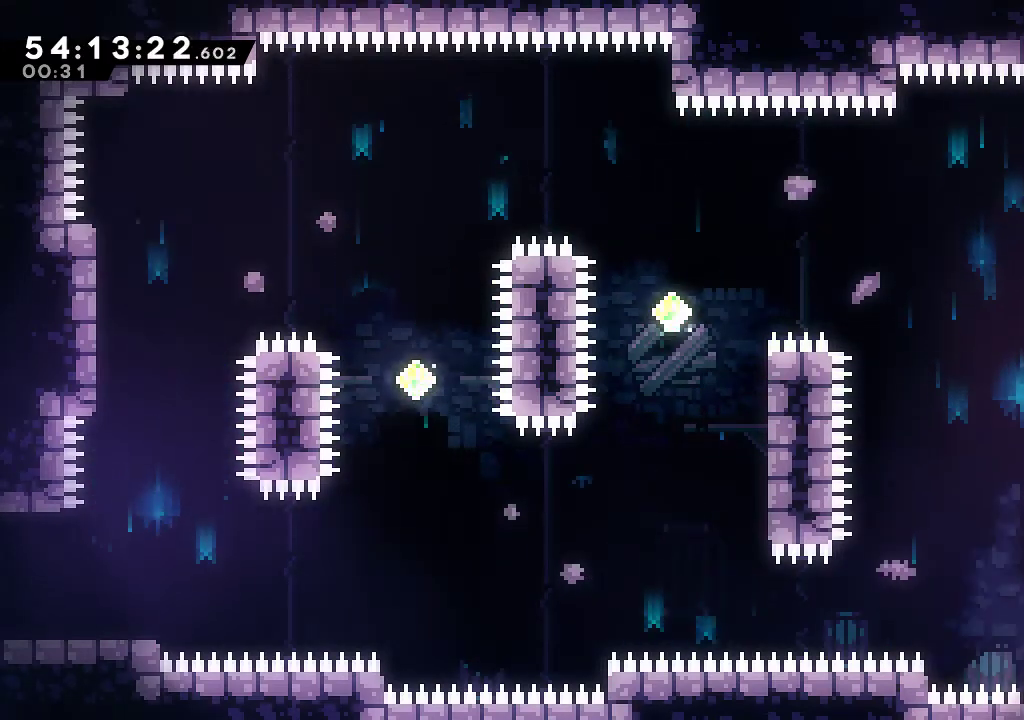
{"buttons": ["R2"], "left_stick": "center", "events": [[366, "A", "down"], [433, "A", "up"]]}